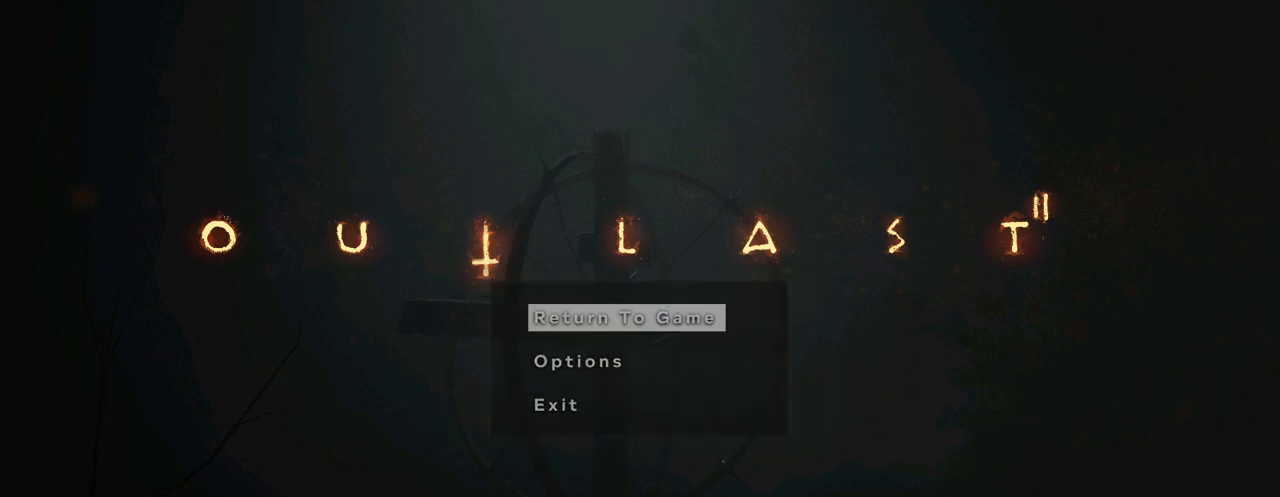
Gameplay with keyboard and mouse; each line is a JSON object with the keys and mouse buttons held at the frame after it. "events" lists presses ("down") and releases ("up") of "1", "2", "3", "4", "5", "a", "alt", "c", "caps_lock", "ctrl", "d", "e", "f", "g", "q", "r", "s", "shift", "space", "t", "tab", "v", "w", "x", "z", "mouse_left", "mouse_wheel" and "mouse_right" between this image and that frame as [ms after this image, input, new state], when the widget could be followed in between. "mouse_left", "mouse_wheel", "mouse_right" = the "left", "wheel", "right" buttons of the "mouse" list. No other keys are recorded. "wheel" means that the mouse wheel is clicked or scrolled. "mouse_move" is the direction in which the mouse moves at that frame (one of eight, or "still"), when it could be read.
{"keys": [], "mouse": [], "mouse_move": "up-right", "events": []}
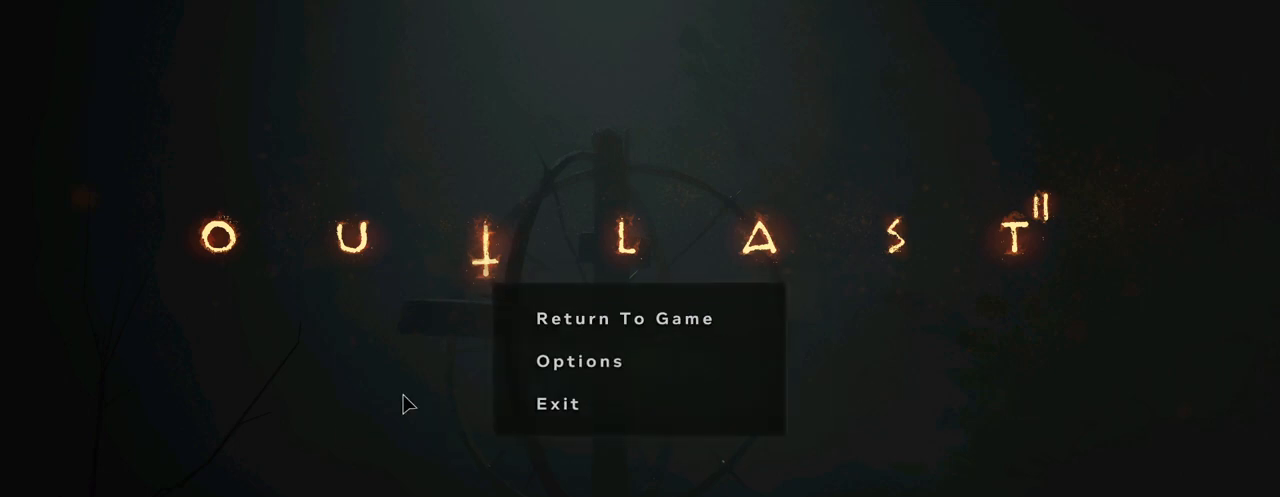
{"keys": [], "mouse": [], "mouse_move": "still", "events": [[383, "mouse_left", "down"], [433, "mouse_left", "up"]]}
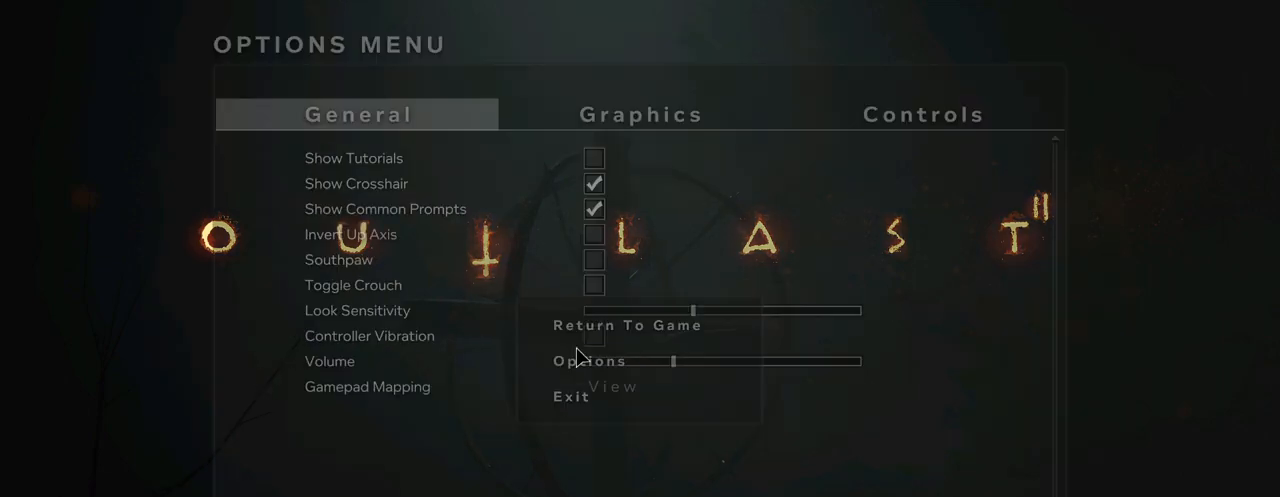
{"keys": [], "mouse": [], "mouse_move": "right", "events": []}
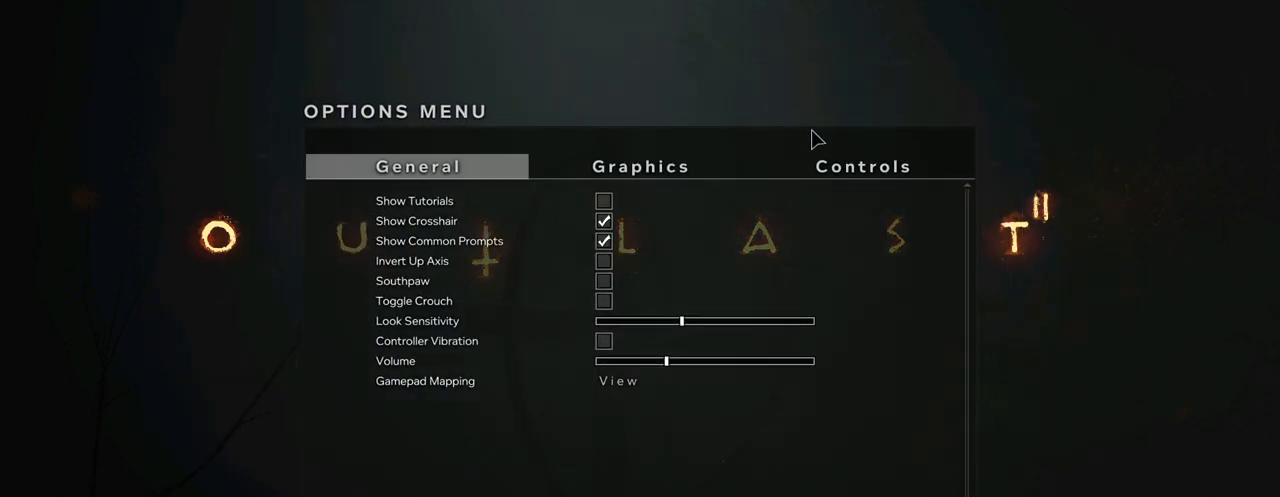
{"keys": [], "mouse": [], "mouse_move": "down", "events": []}
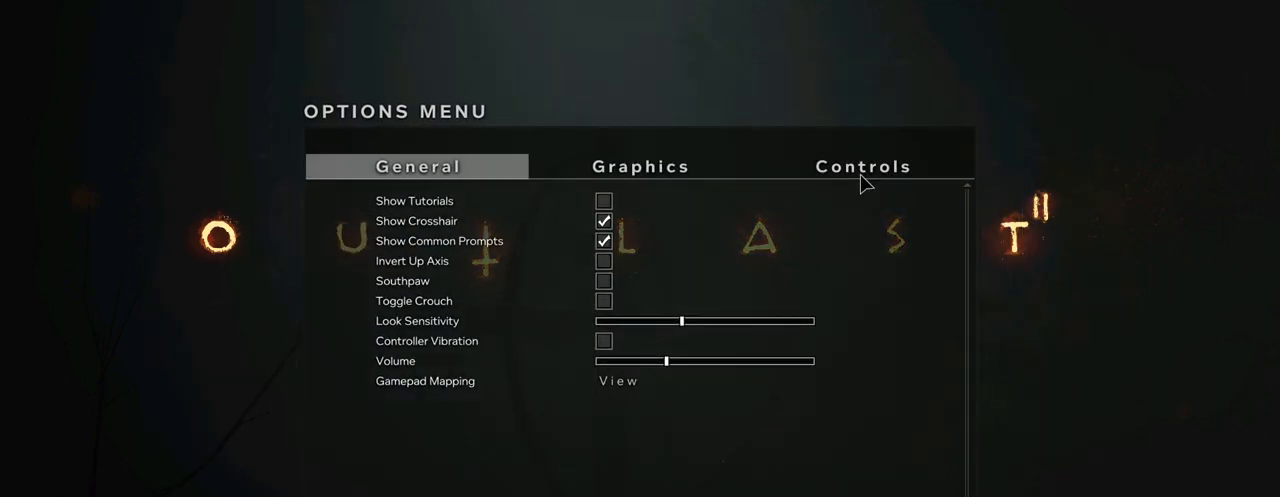
{"keys": [], "mouse": [], "mouse_move": "right", "events": [[17, "mouse_left", "down"], [100, "mouse_left", "up"]]}
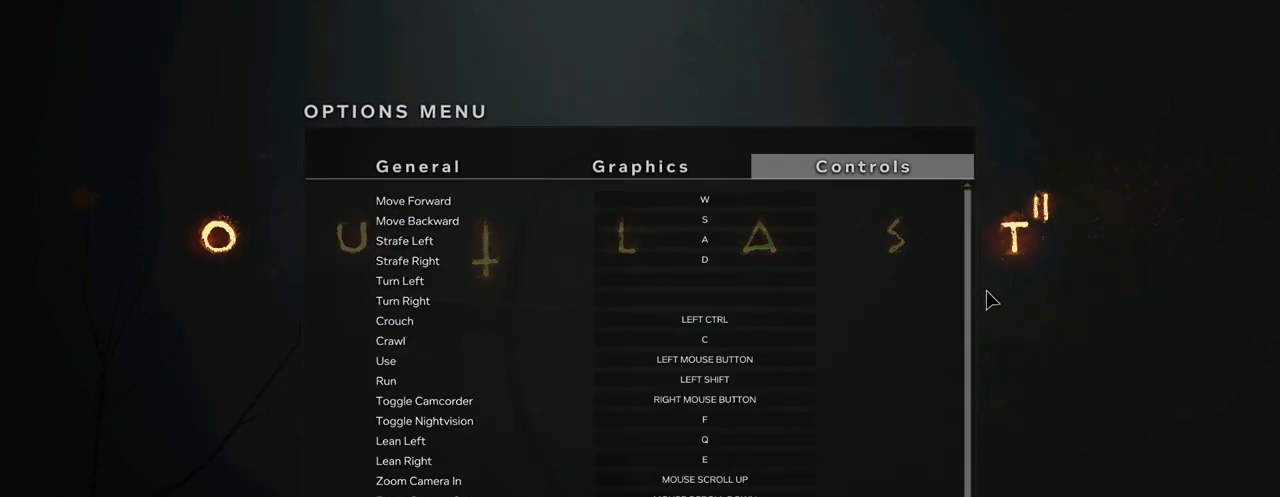
{"keys": [], "mouse": [], "mouse_move": "still", "events": [[350, "mouse_left", "down"], [450, "mouse_left", "up"]]}
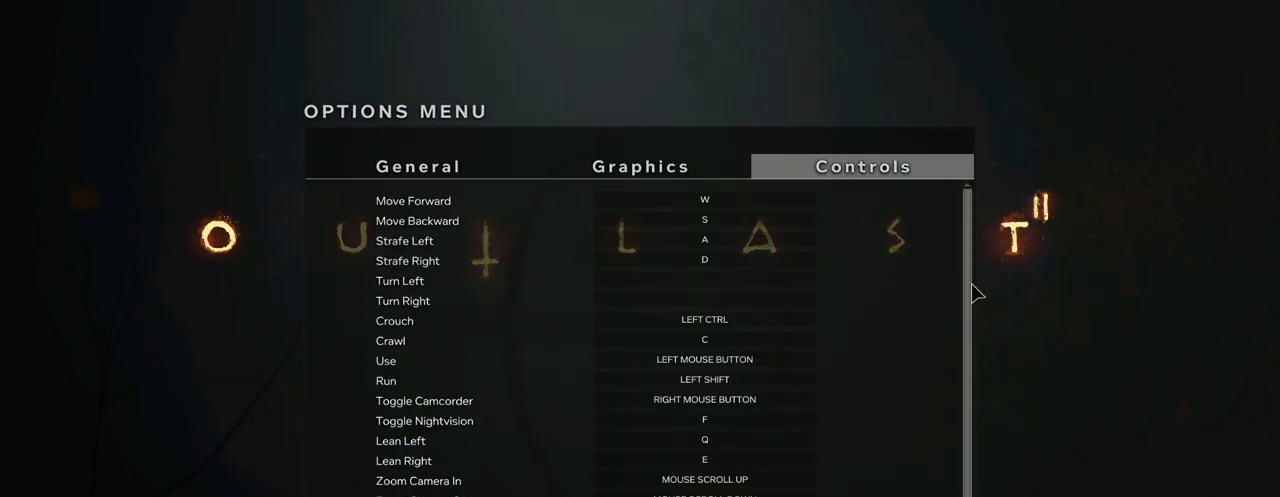
{"keys": [], "mouse": ["left"], "mouse_move": "still", "events": [[417, "mouse_left", "down"]]}
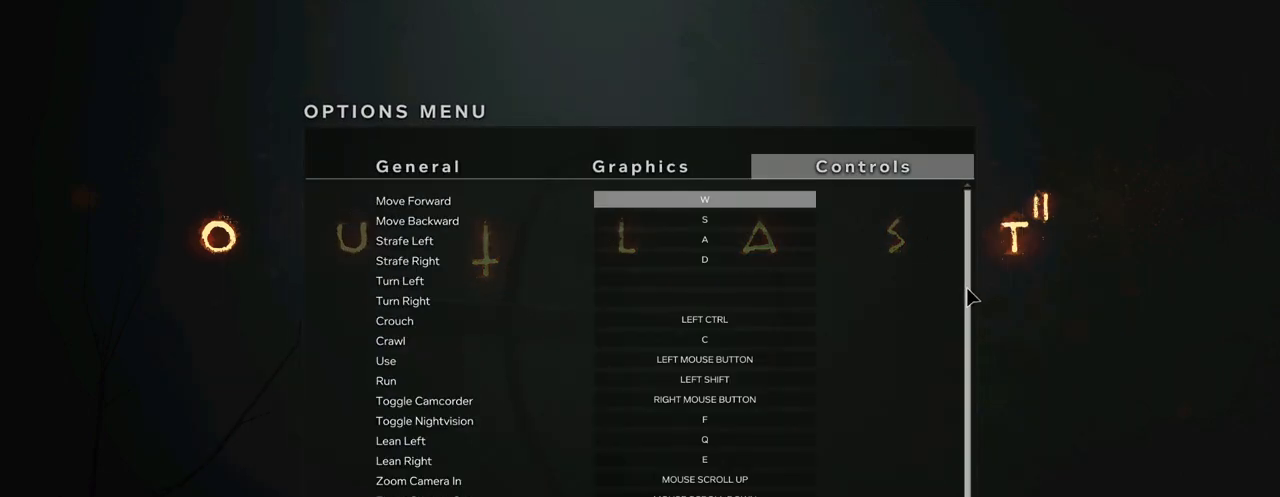
{"keys": [], "mouse": ["left"], "mouse_move": "down-left", "events": []}
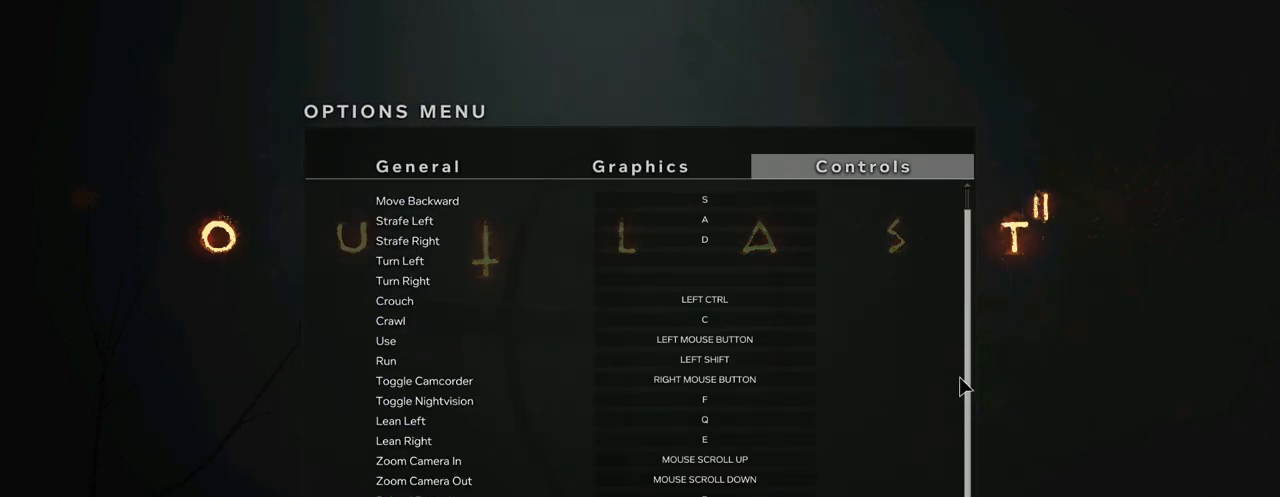
{"keys": [], "mouse": [], "mouse_move": "still", "events": [[500, "mouse_left", "up"]]}
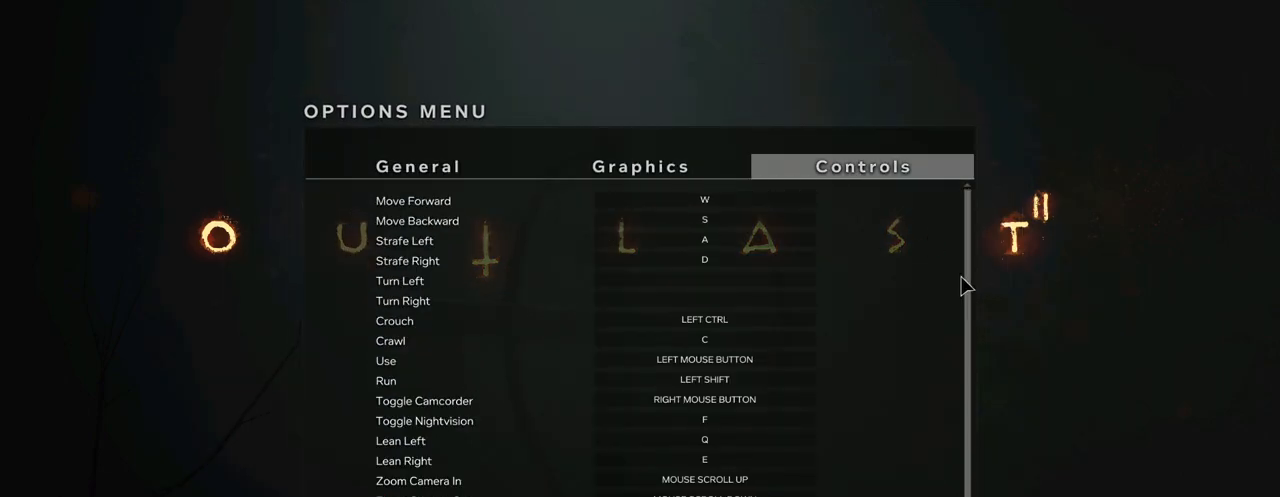
{"keys": [], "mouse": [], "mouse_move": "still", "events": []}
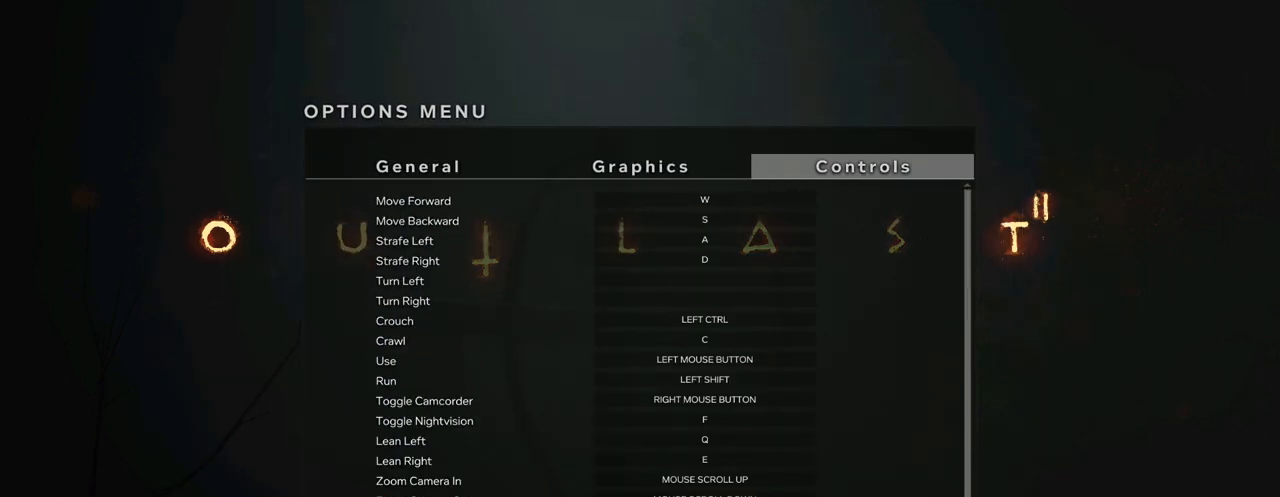
{"keys": [], "mouse": [], "mouse_move": "up", "events": [[17, "mouse_left", "down"], [100, "mouse_left", "up"], [300, "mouse_left", "down"], [383, "mouse_left", "up"]]}
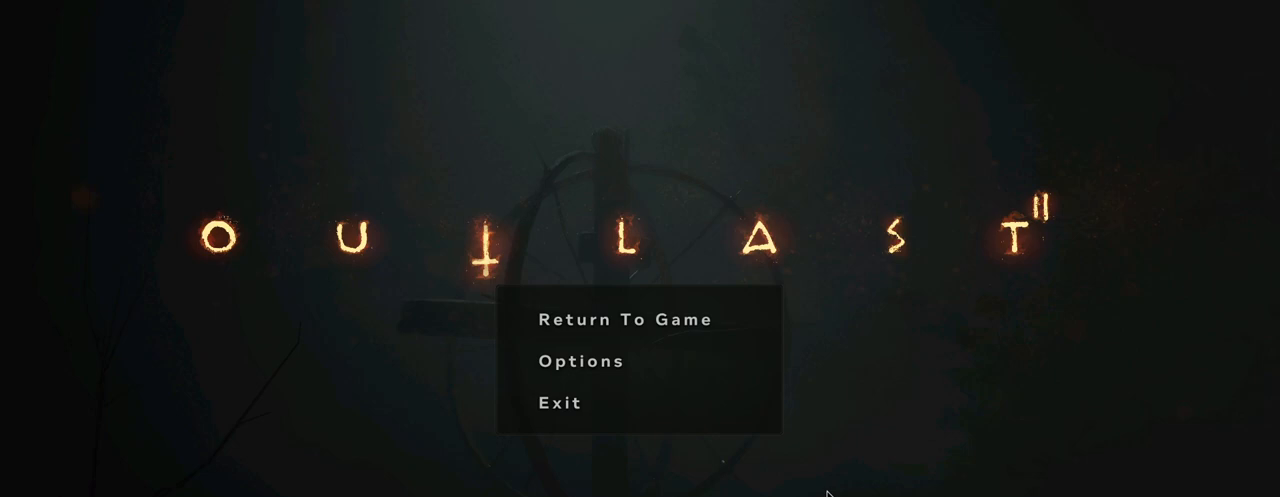
{"keys": [], "mouse": ["left"], "mouse_move": "up-left", "events": [[500, "mouse_left", "down"]]}
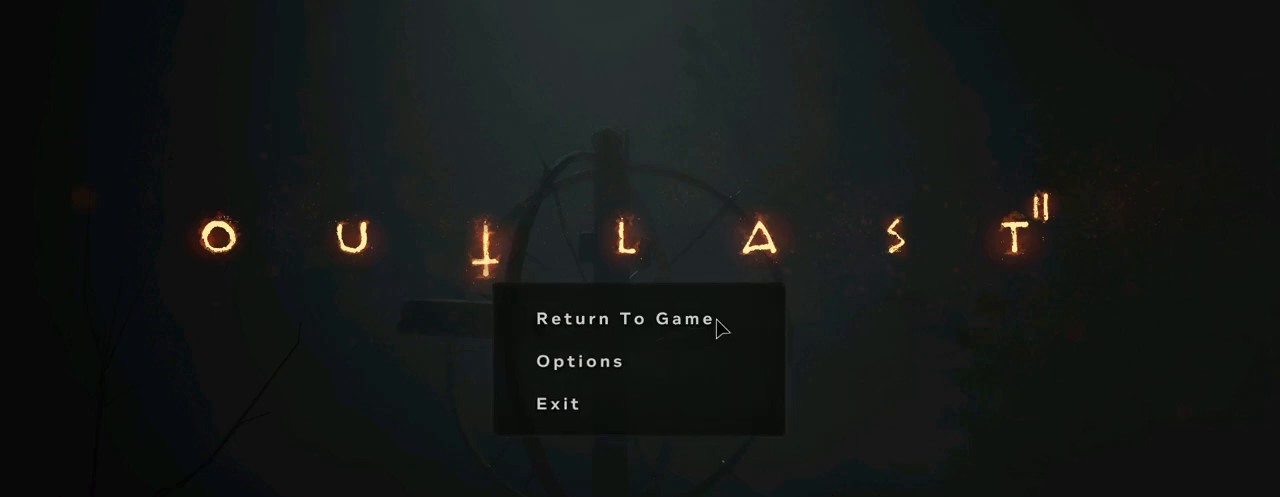
{"keys": [], "mouse": [], "mouse_move": "still", "events": [[83, "mouse_left", "up"]]}
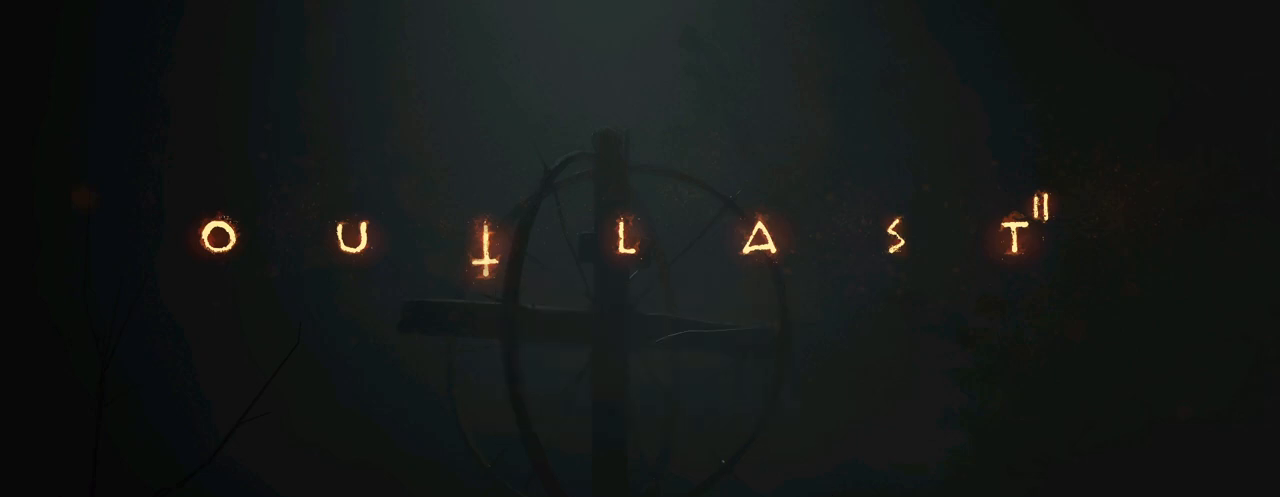
{"keys": [], "mouse": [], "mouse_move": "left", "events": []}
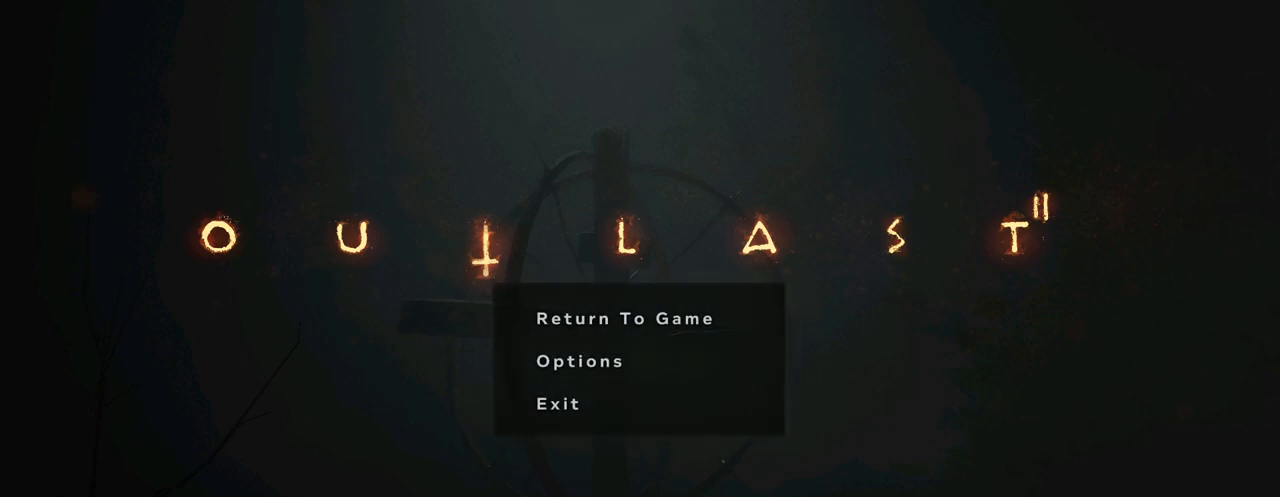
{"keys": [], "mouse": [], "mouse_move": "still", "events": [[400, "mouse_left", "down"], [450, "mouse_left", "up"]]}
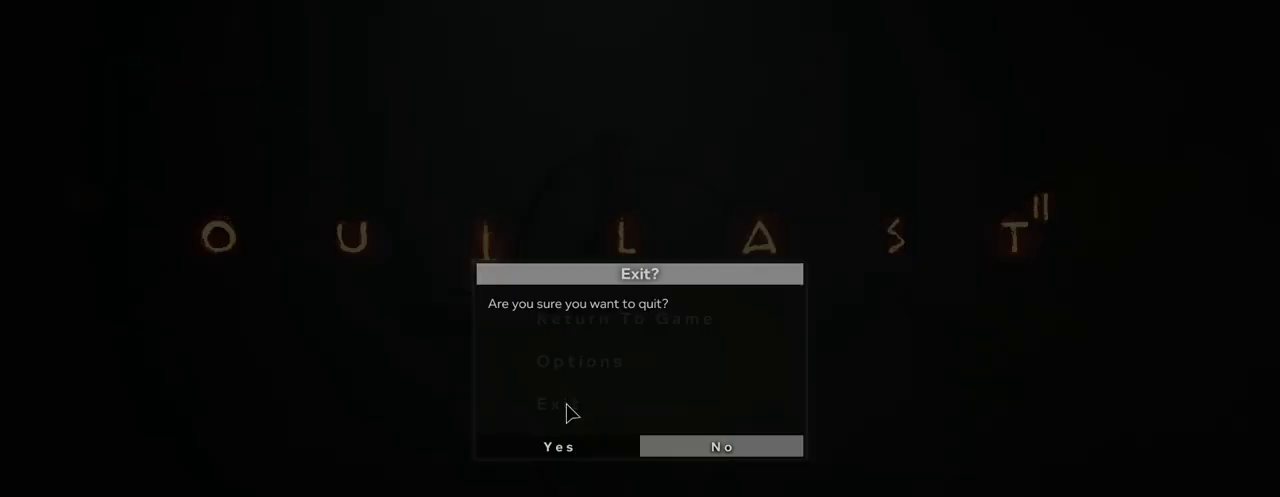
{"keys": [], "mouse": [], "mouse_move": "still", "events": [[183, "mouse_left", "down"], [283, "mouse_left", "up"]]}
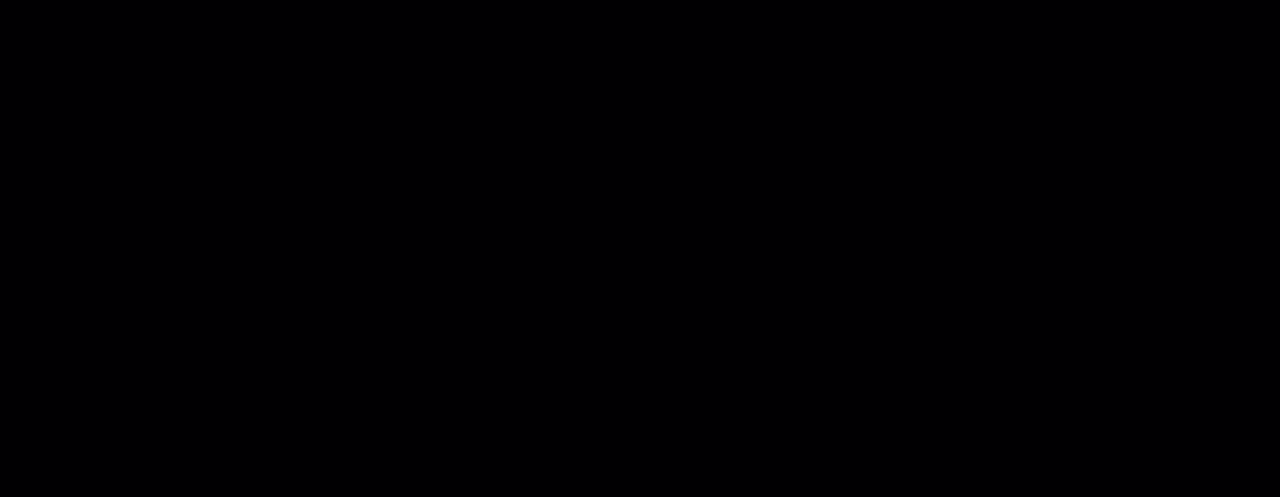
{"keys": [], "mouse": [], "mouse_move": "still", "events": [[67, "mouse_left", "down"], [200, "mouse_left", "up"]]}
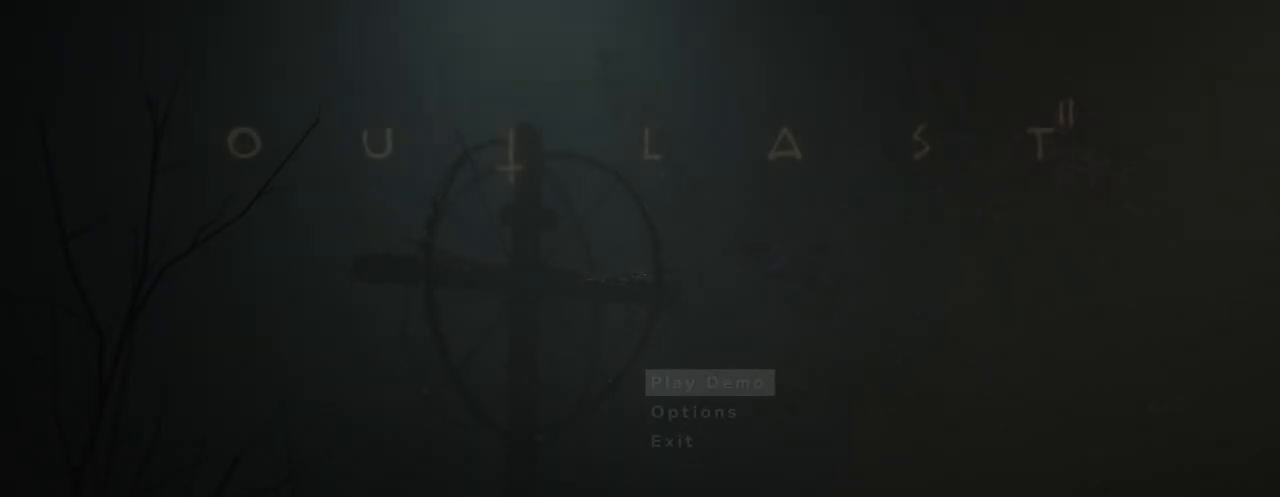
{"keys": [], "mouse": [], "mouse_move": "still", "events": []}
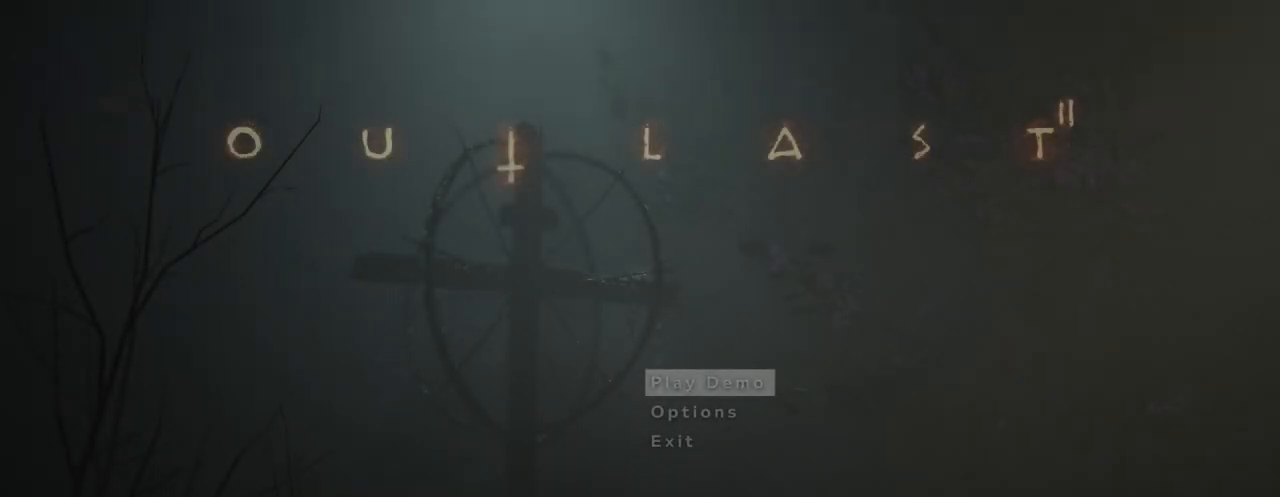
{"keys": [], "mouse": [], "mouse_move": "still", "events": []}
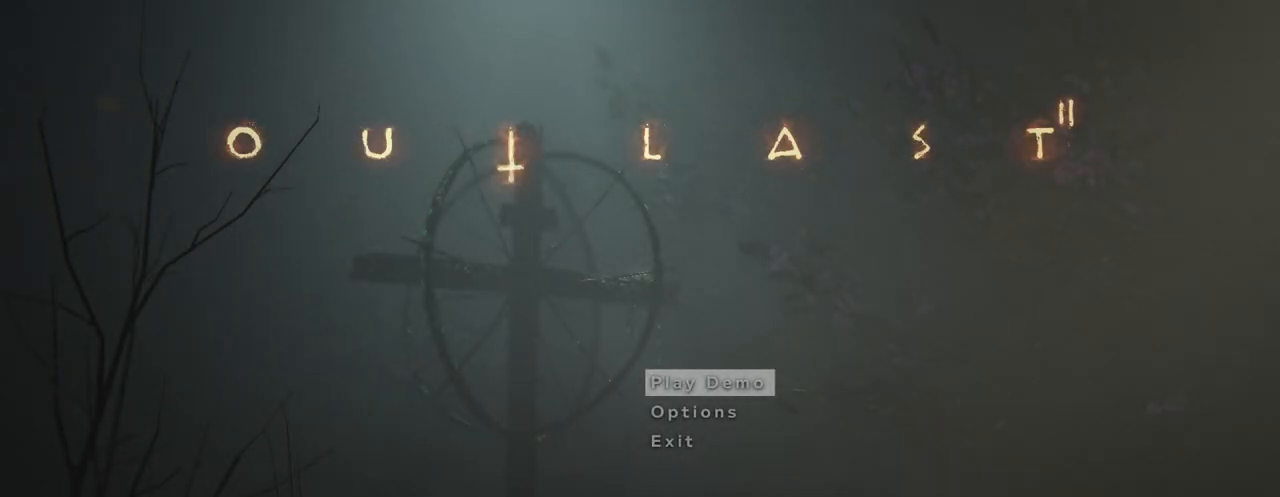
{"keys": [], "mouse": [], "mouse_move": "still", "events": []}
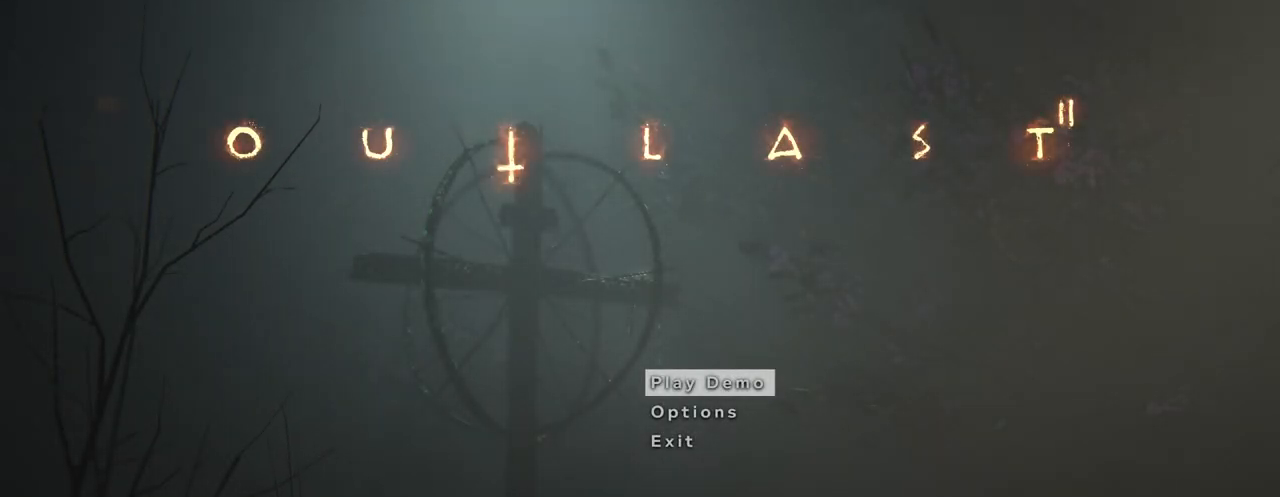
{"keys": [], "mouse": [], "mouse_move": "still", "events": []}